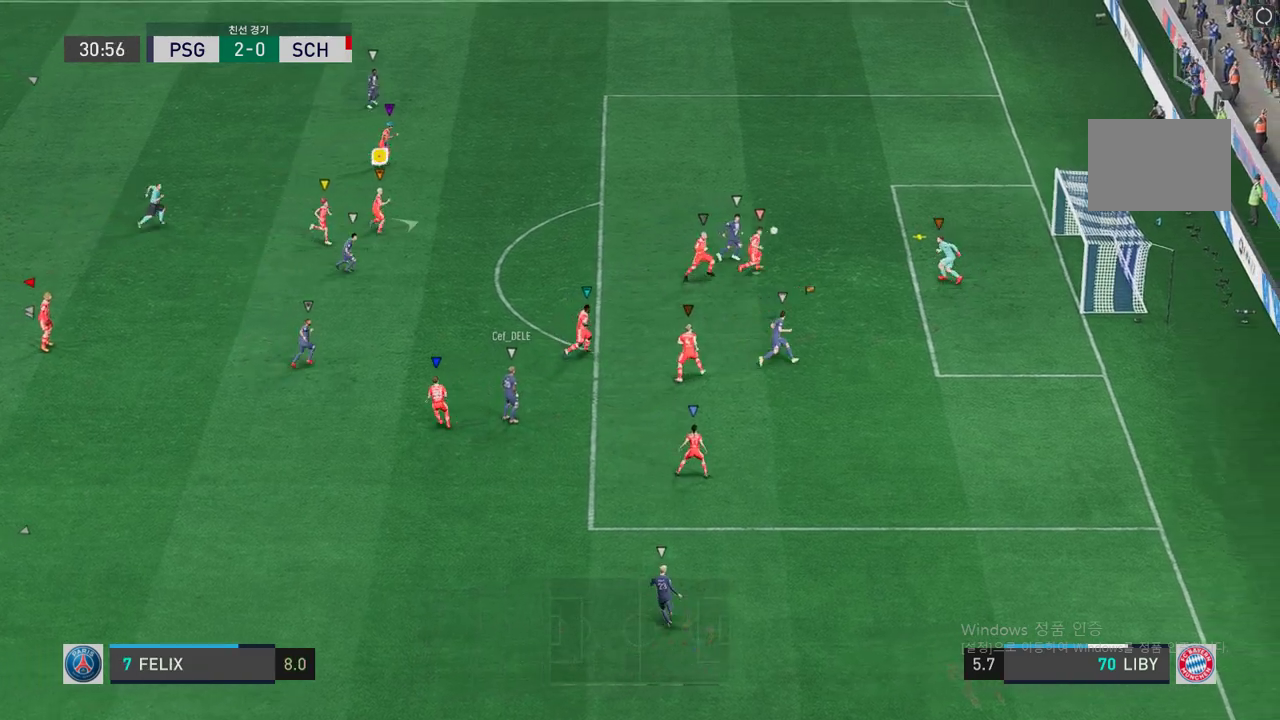
Gameplay with a controller (Xbox layout); each line is a JSON object with the inputs held at the frame after it (dt_ms = milliseconds from this image to that frame). "events" lists button and stick changes between this image and that frame as [ms after this image, input, new state], when the widget could be followed in between. Not read: A L2 L3 R3.
{"dt_ms": 503, "buttons": [], "left_stick": "up-right", "right_stick": "center", "events": [[251, "R2", "up"]]}
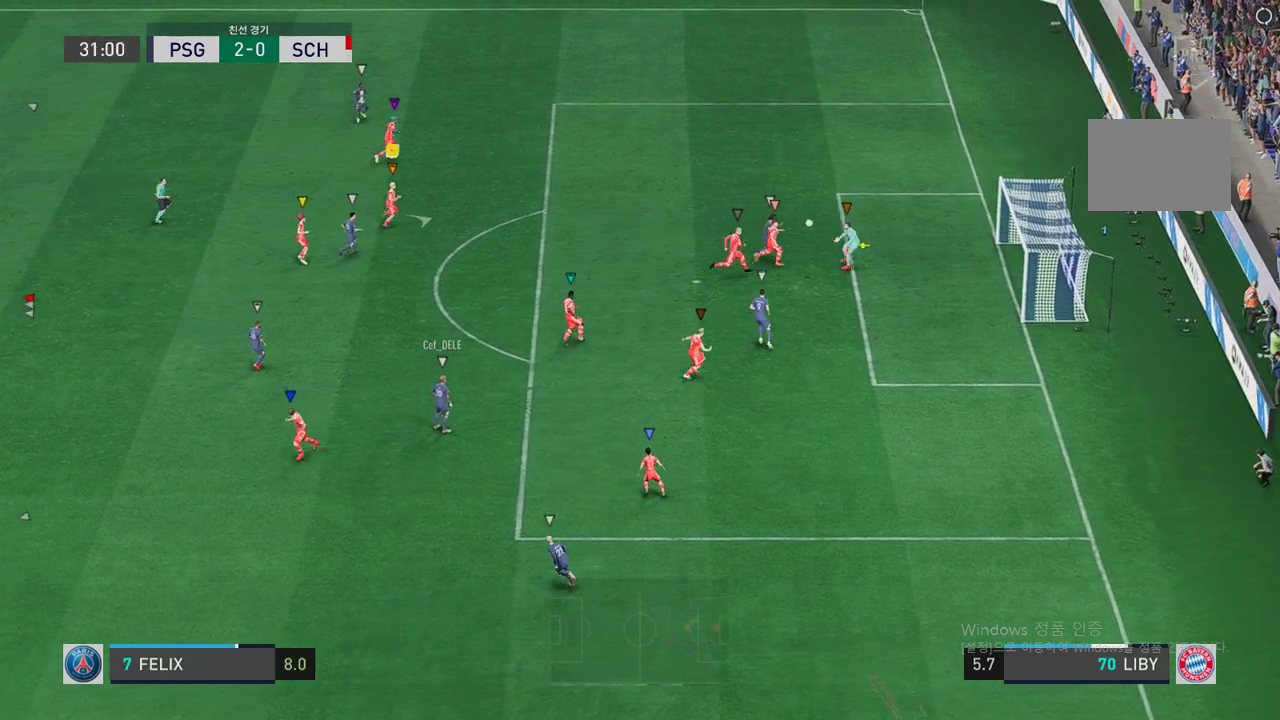
{"dt_ms": 503, "buttons": [], "left_stick": "center", "right_stick": "center", "events": [[134, "left_stick", "center"]]}
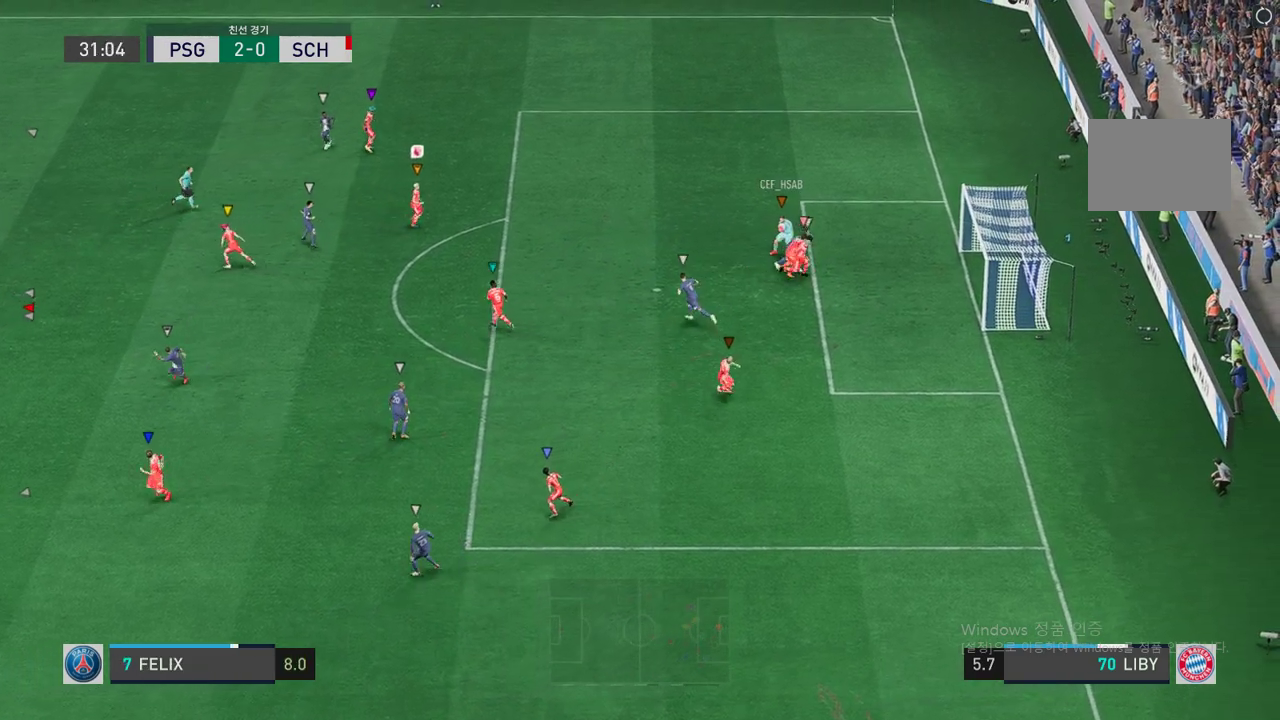
{"dt_ms": 990, "buttons": [], "left_stick": "left", "right_stick": "center", "events": [[319, "left_stick", "down-right"], [436, "left_stick", "down"], [503, "left_stick", "down-left"], [570, "left_stick", "left"]]}
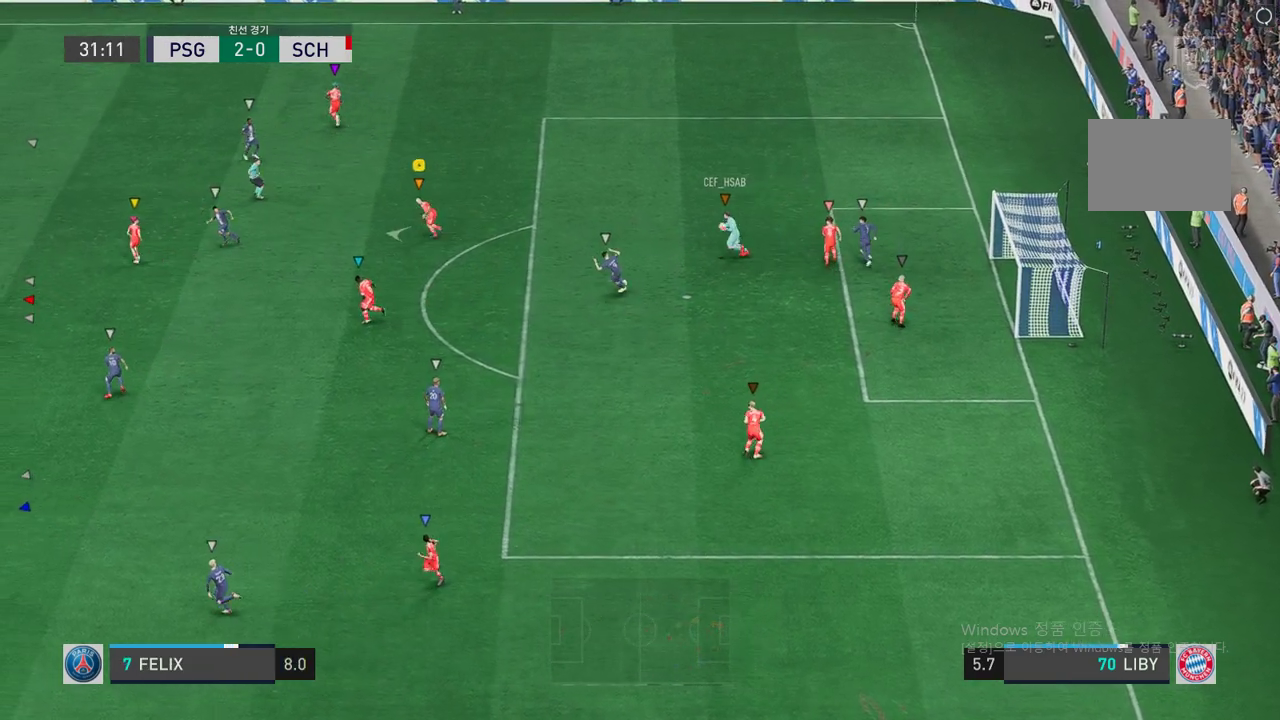
{"dt_ms": 503, "buttons": [], "left_stick": "left", "right_stick": "center", "events": [[150, "left_stick", "down"], [234, "left_stick", "center"], [469, "left_stick", "left"]]}
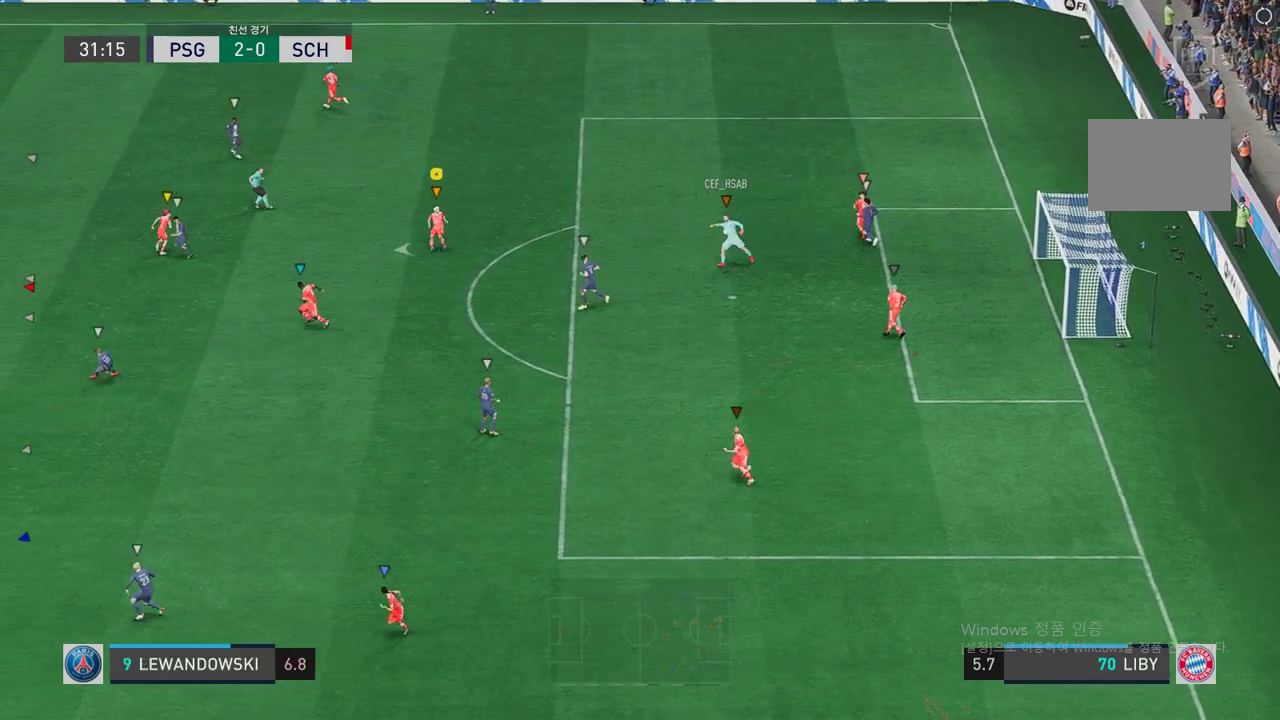
{"dt_ms": 503, "buttons": [], "left_stick": "left", "right_stick": "center", "events": [[50, "left_stick", "down-left"], [234, "left_stick", "left"]]}
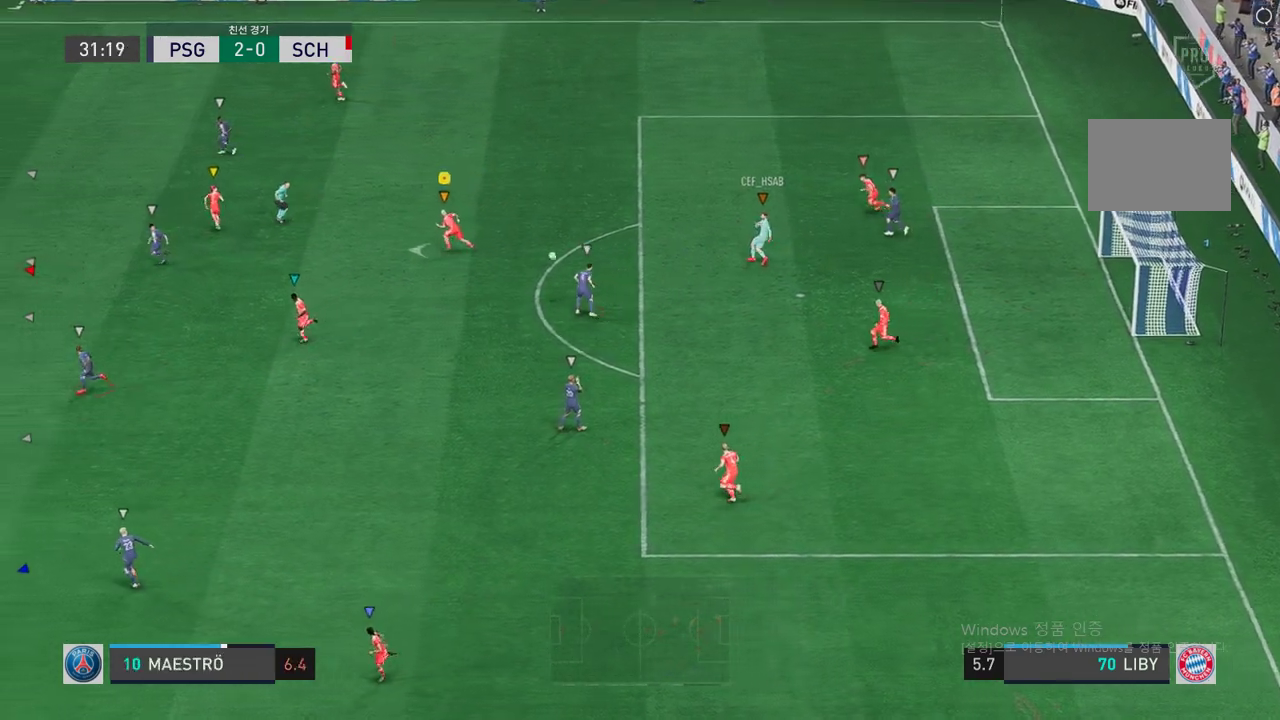
{"dt_ms": 503, "buttons": ["R2"], "left_stick": "left", "right_stick": "center", "events": [[151, "R2", "down"]]}
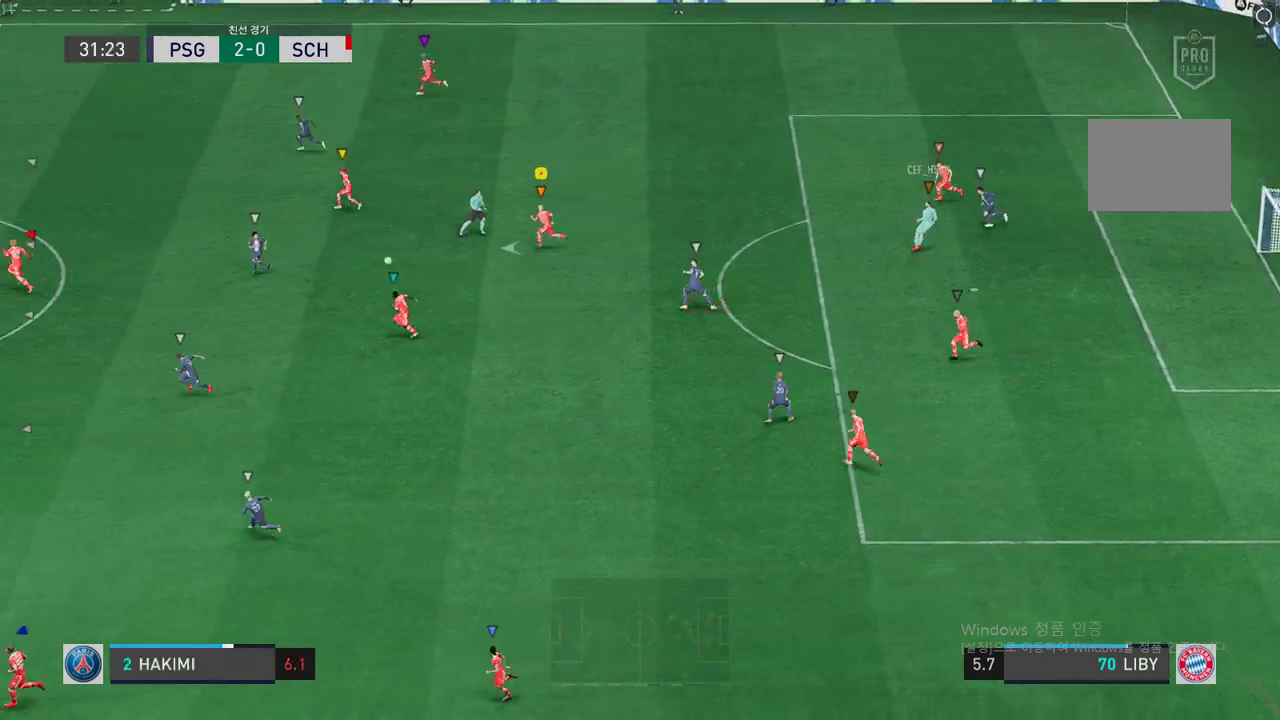
{"dt_ms": 503, "buttons": ["R2"], "left_stick": "left", "right_stick": "center", "events": []}
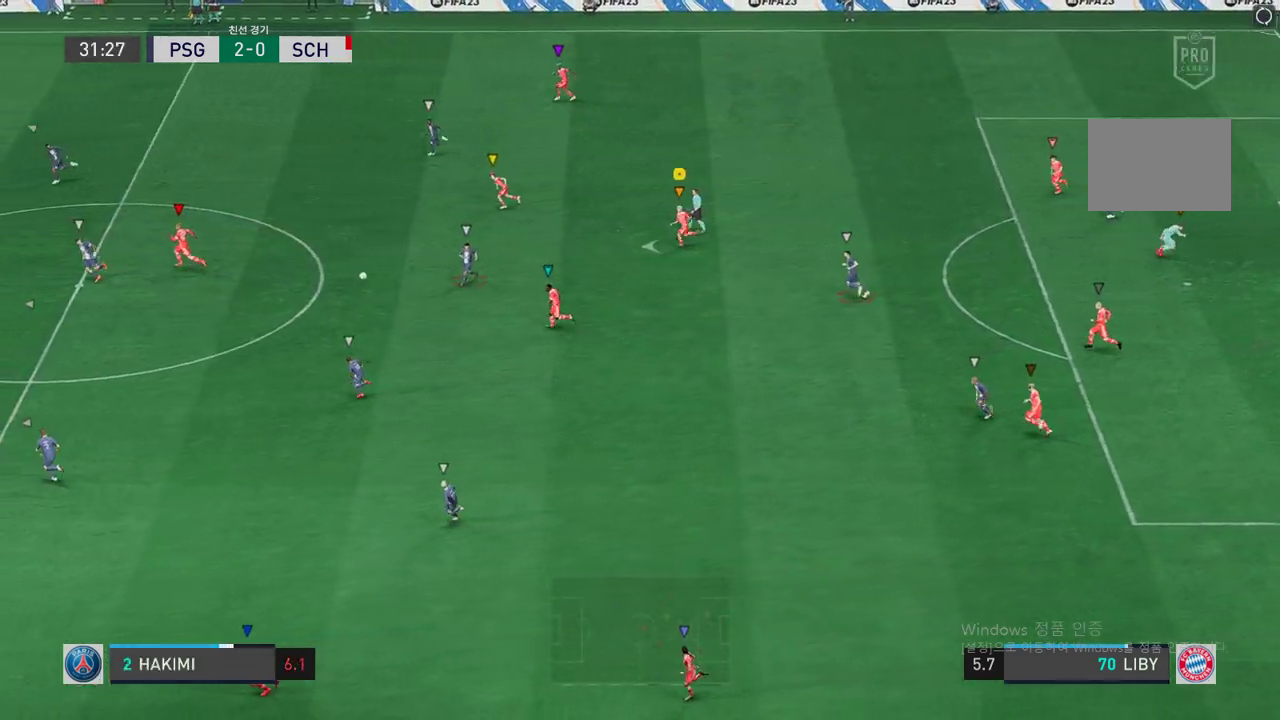
{"dt_ms": 486, "buttons": ["R2"], "left_stick": "left", "right_stick": "center", "events": []}
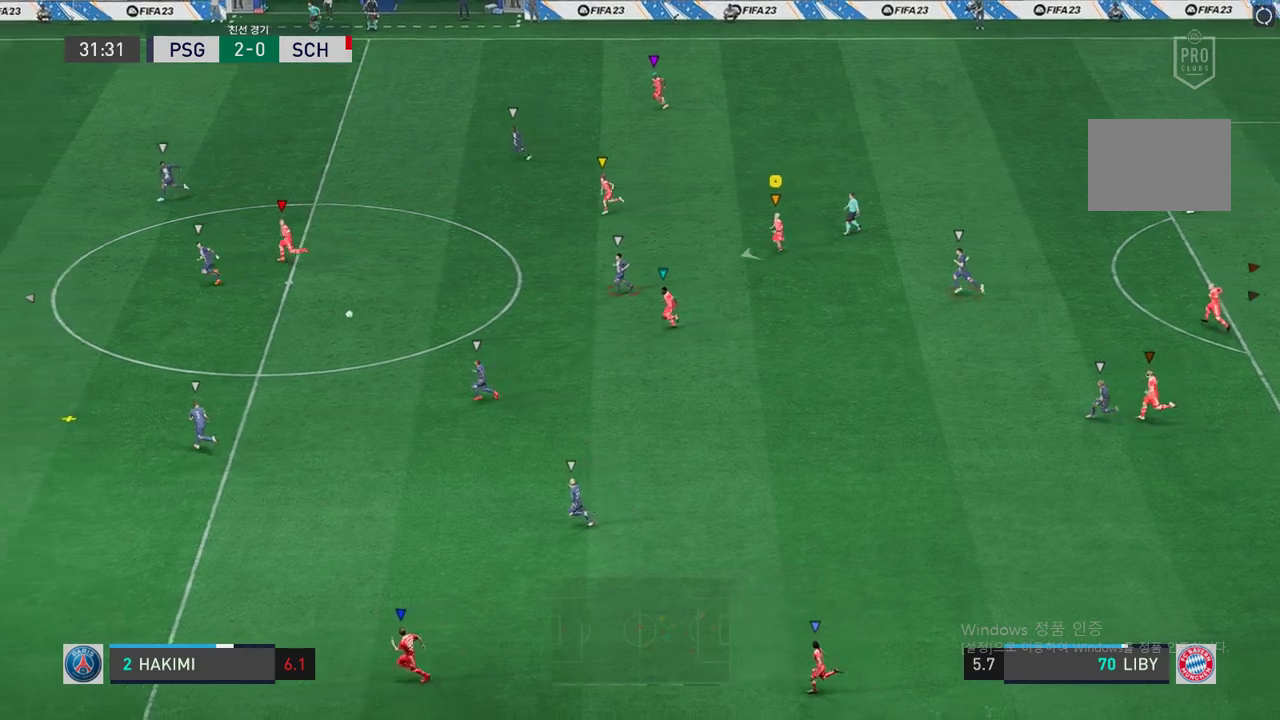
{"dt_ms": 503, "buttons": [], "left_stick": "down-left", "right_stick": "center", "events": [[101, "left_stick", "down-left"], [185, "R2", "up"]]}
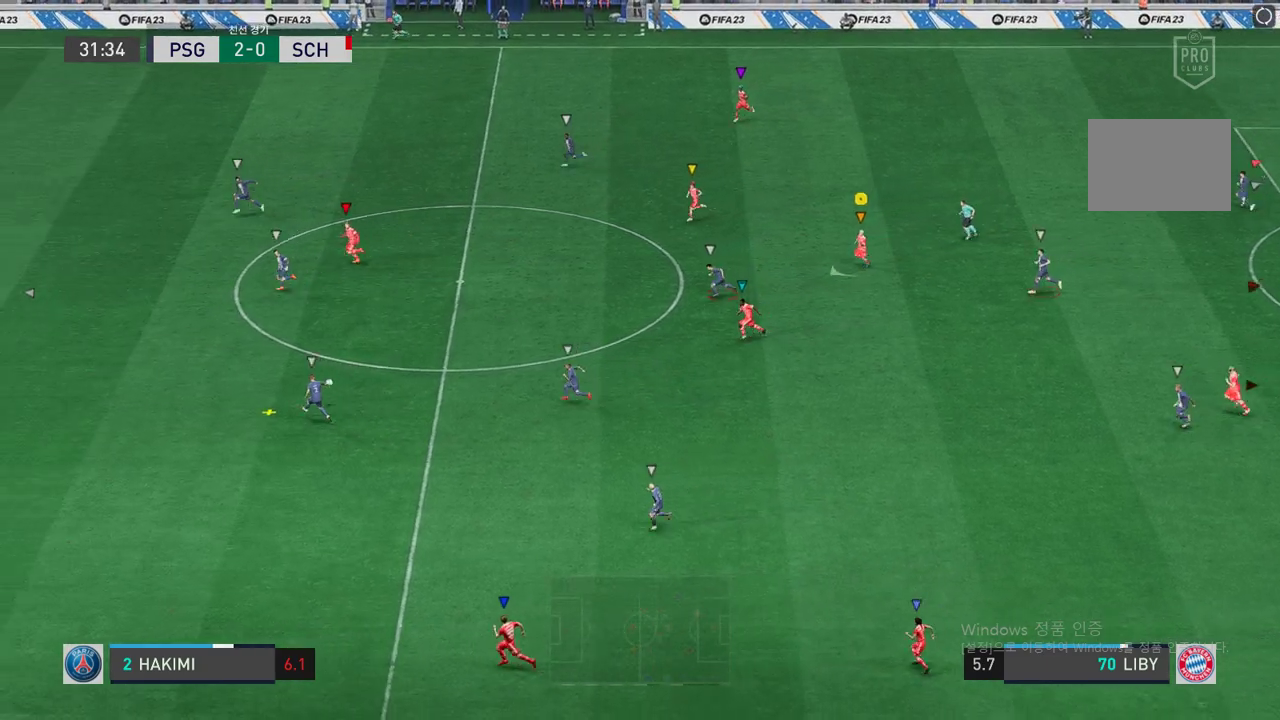
{"dt_ms": 503, "buttons": [], "left_stick": "down-right", "right_stick": "center", "events": [[453, "left_stick", "down-right"]]}
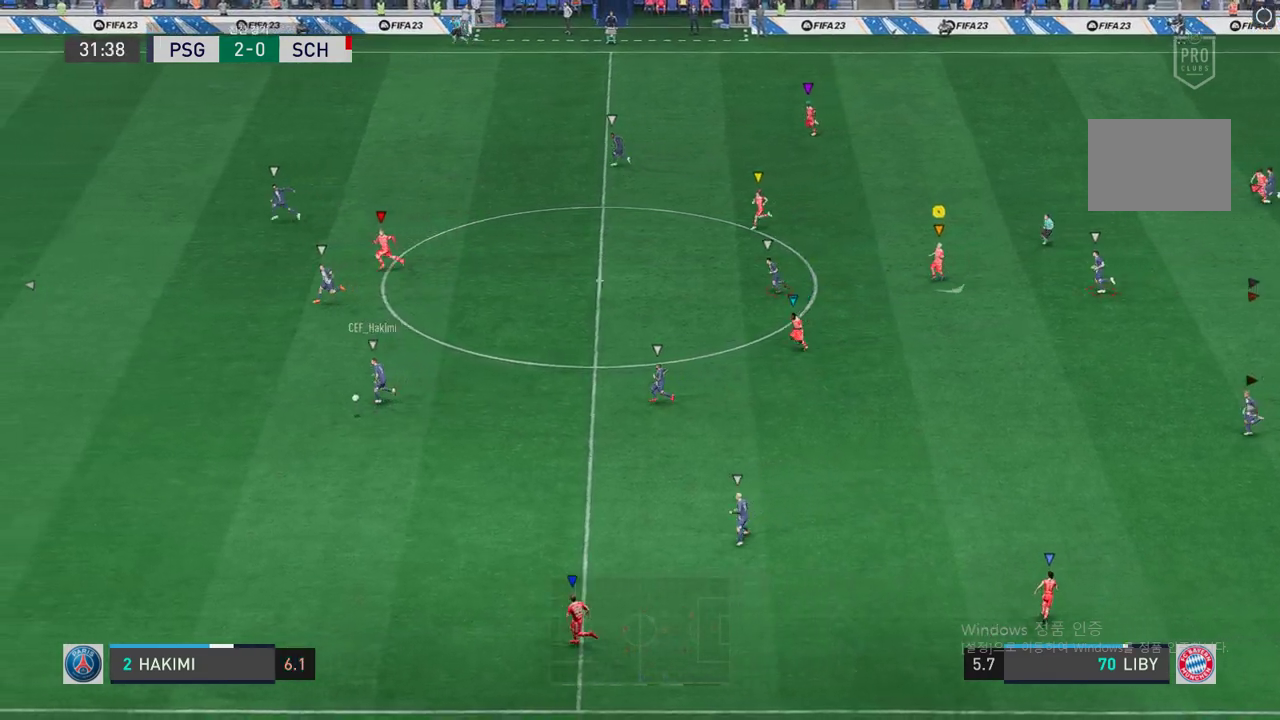
{"dt_ms": 504, "buttons": [], "left_stick": "left", "right_stick": "center", "events": [[34, "left_stick", "center"], [101, "left_stick", "left"]]}
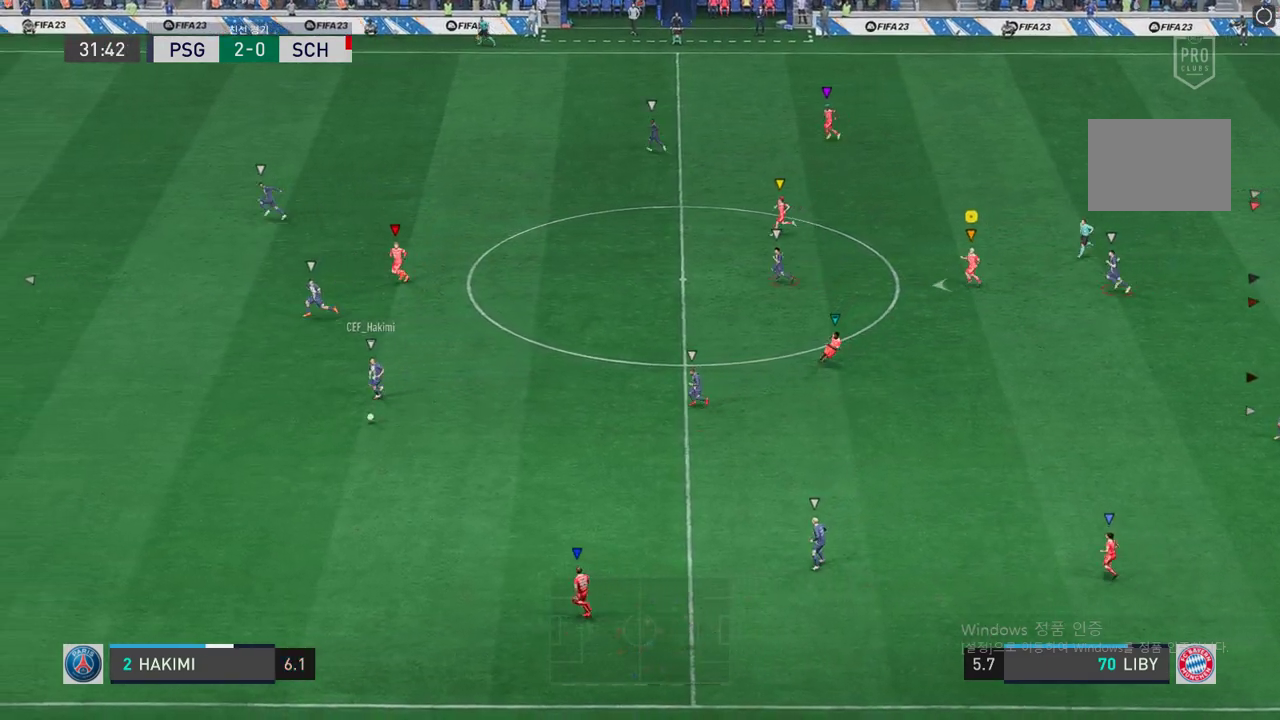
{"dt_ms": 503, "buttons": [], "left_stick": "down-left", "right_stick": "center", "events": [[151, "R2", "down"], [268, "R2", "up"], [369, "left_stick", "down-left"]]}
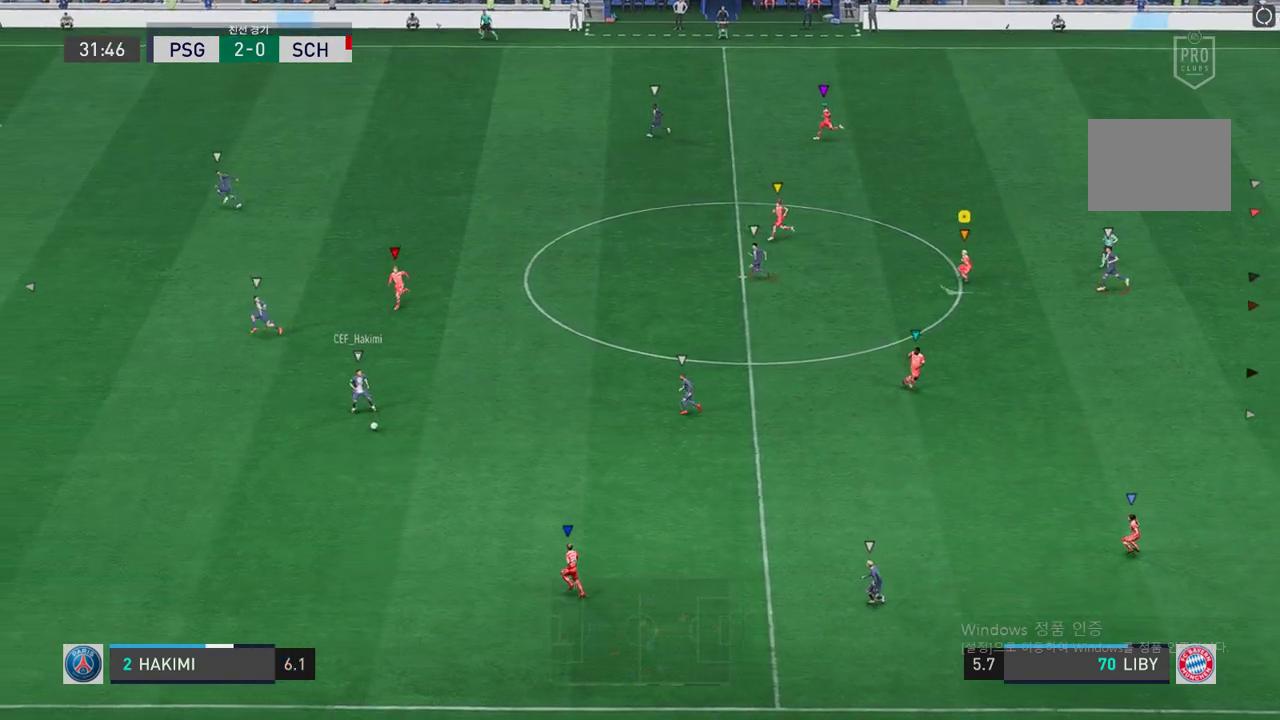
{"dt_ms": 486, "buttons": [], "left_stick": "up-left", "right_stick": "center", "events": [[167, "left_stick", "left"], [452, "left_stick", "up-left"]]}
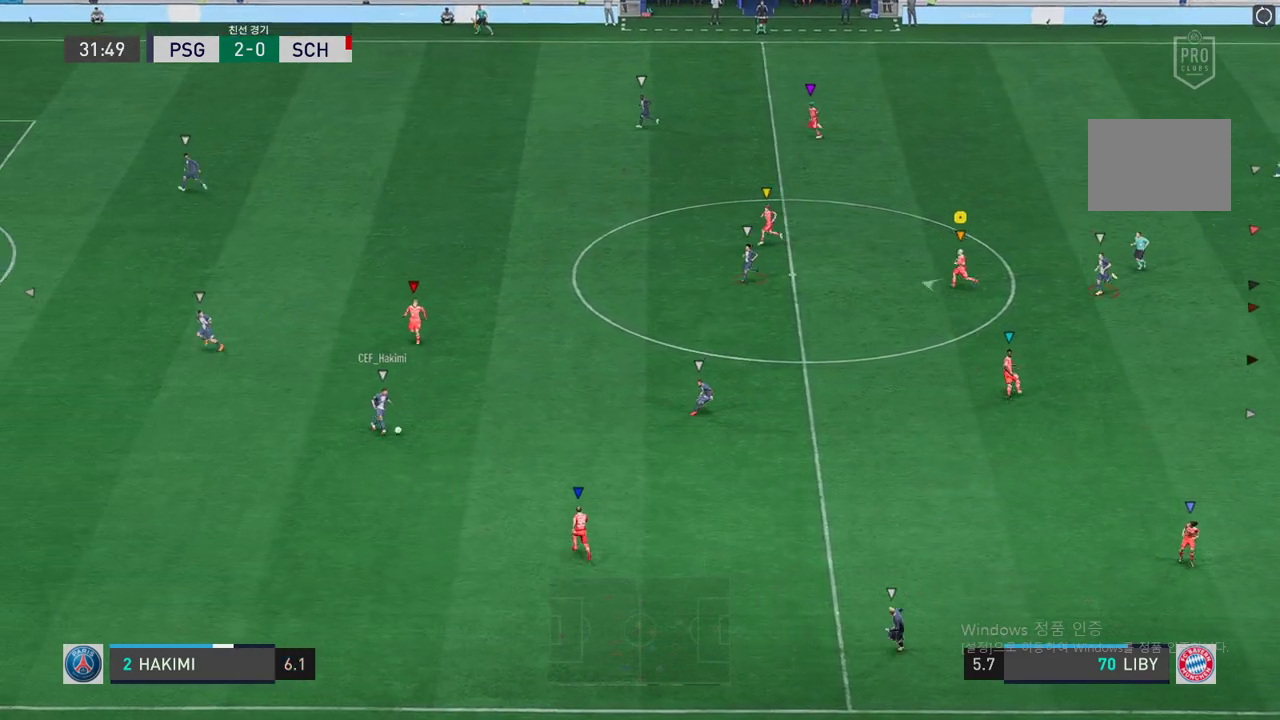
{"dt_ms": 503, "buttons": [], "left_stick": "down-right", "right_stick": "center", "events": [[67, "left_stick", "center"], [486, "left_stick", "down-right"]]}
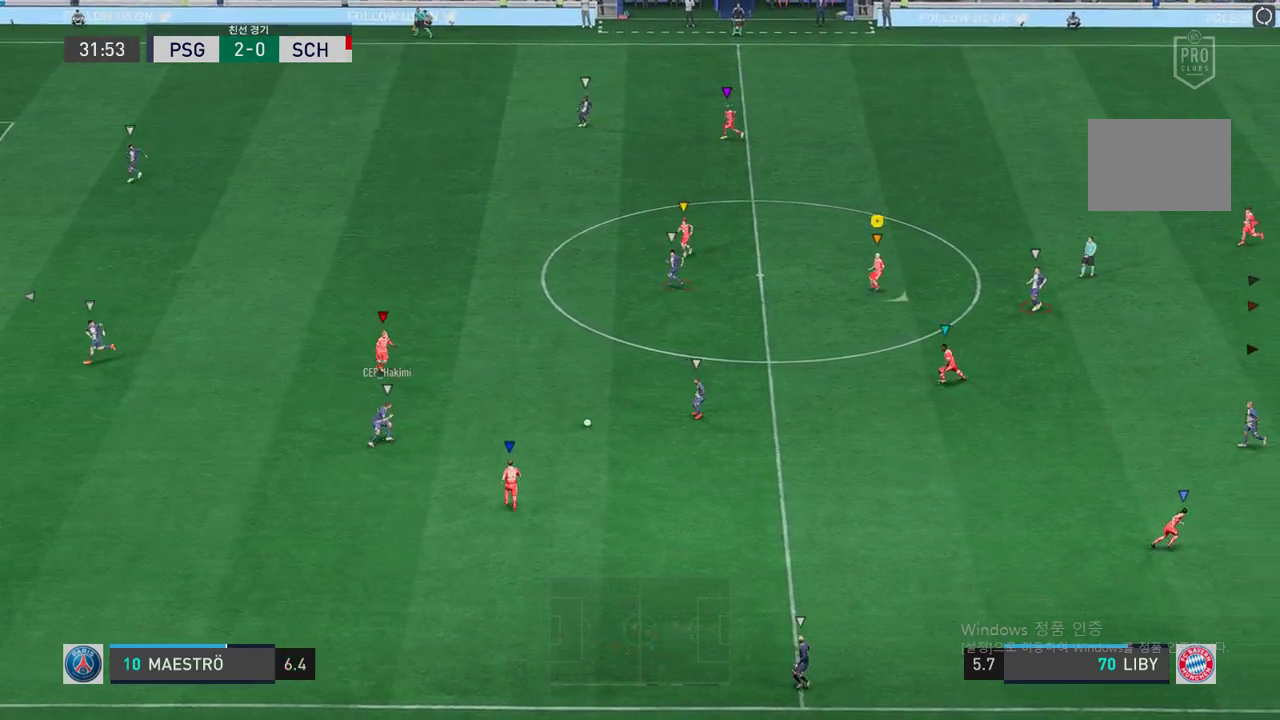
{"dt_ms": 503, "buttons": ["R2"], "left_stick": "down-right", "right_stick": "center", "events": [[285, "R2", "down"]]}
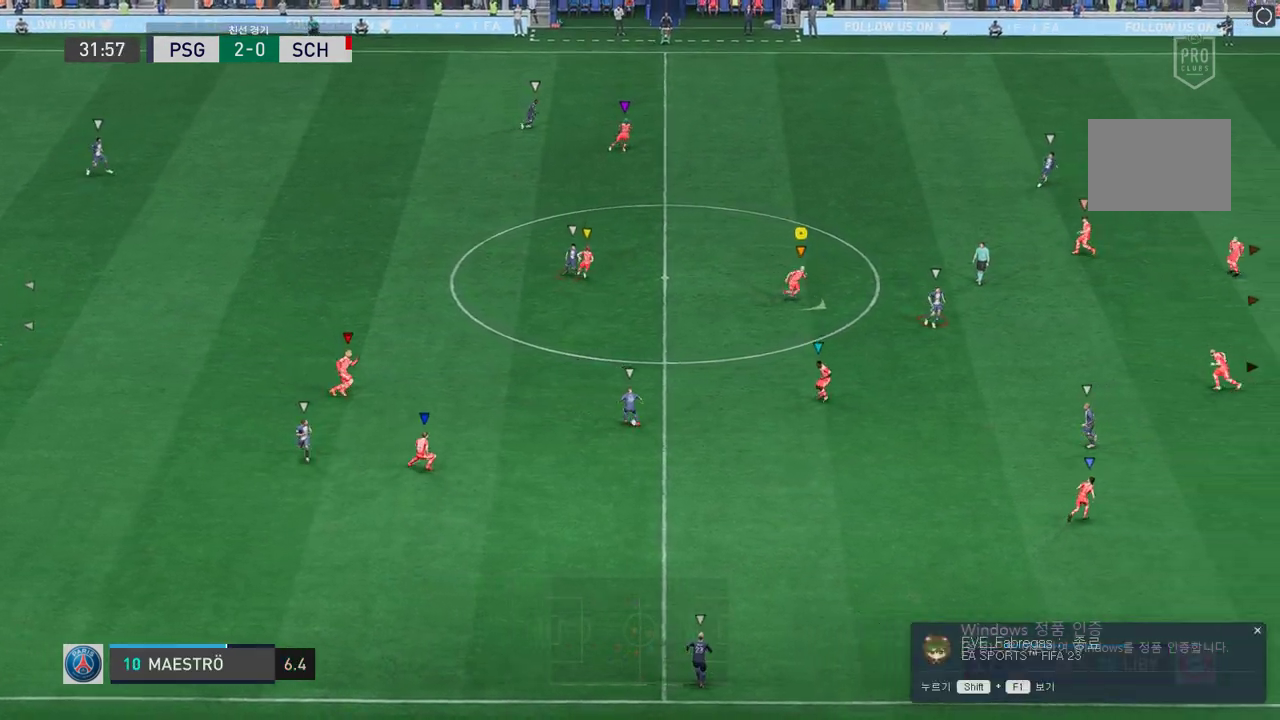
{"dt_ms": 503, "buttons": ["R2"], "left_stick": "down-right", "right_stick": "center", "events": []}
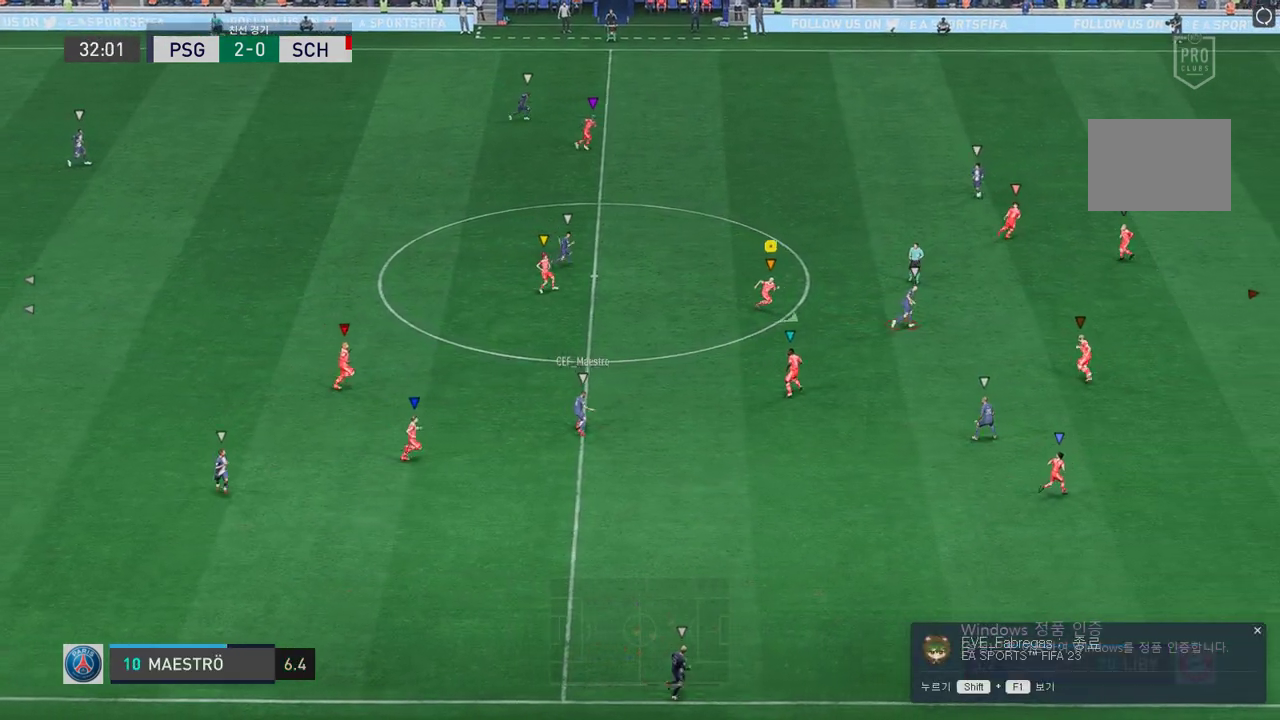
{"dt_ms": 503, "buttons": ["R2"], "left_stick": "up-right", "right_stick": "center", "events": [[235, "left_stick", "center"], [403, "left_stick", "up-right"]]}
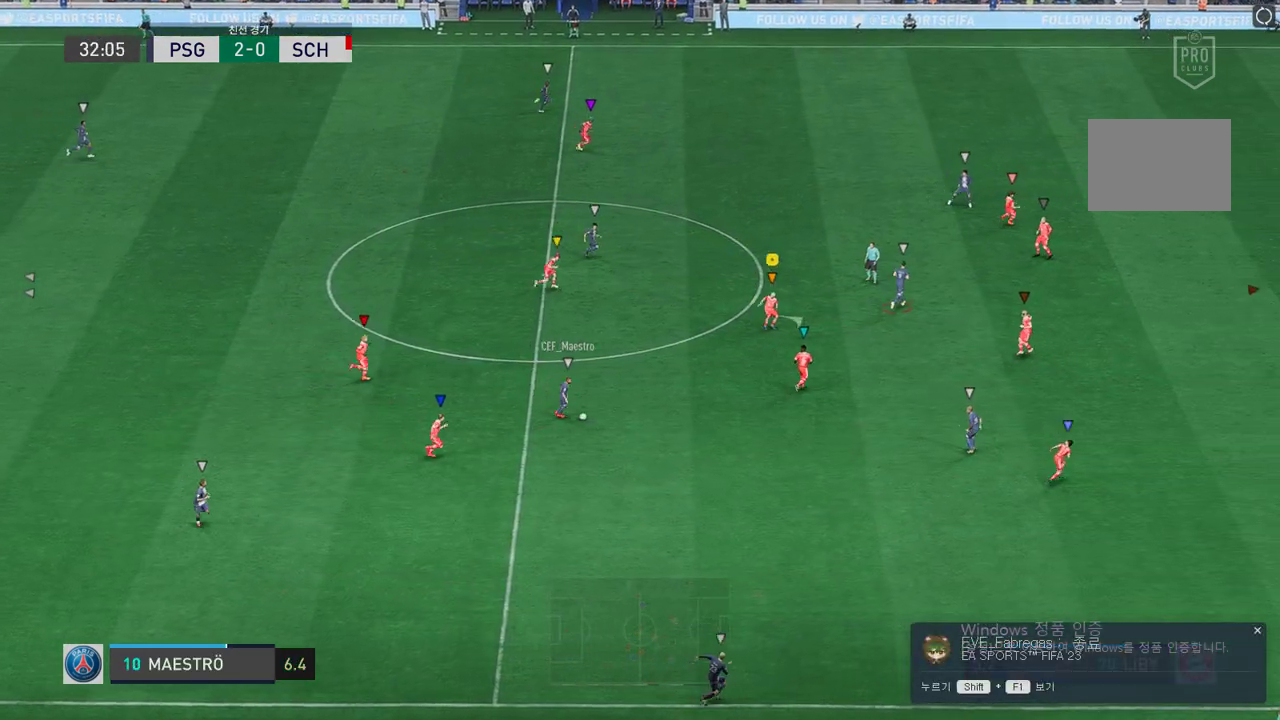
{"dt_ms": 504, "buttons": [], "left_stick": "up-right", "right_stick": "center", "events": [[336, "R2", "up"]]}
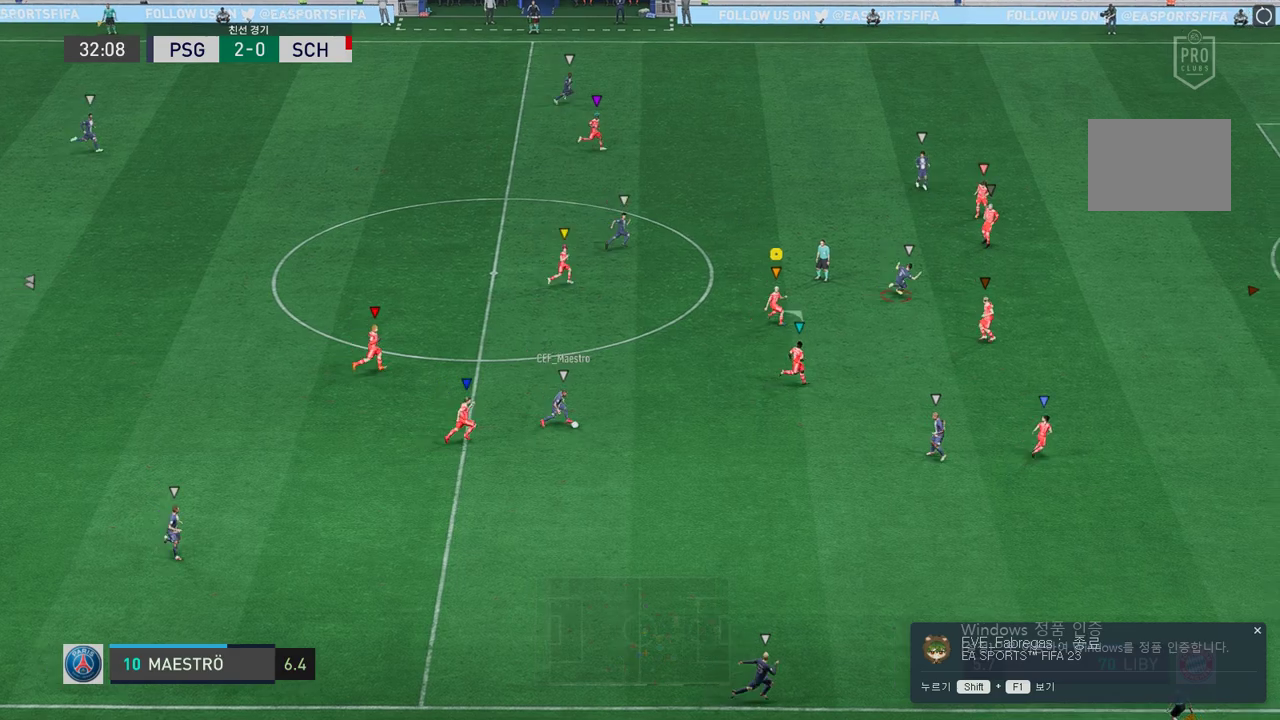
{"dt_ms": 486, "buttons": ["R2"], "left_stick": "down-right", "right_stick": "center", "events": [[33, "R2", "down"], [83, "left_stick", "right"], [285, "left_stick", "down-right"]]}
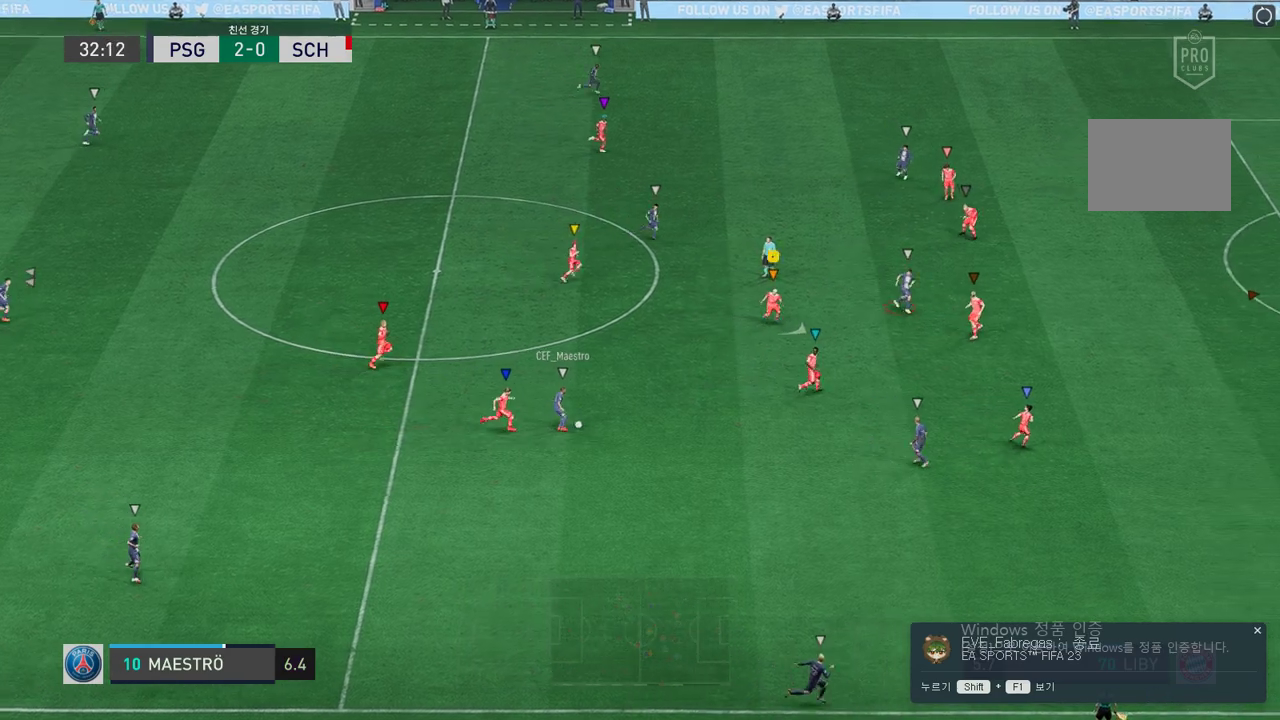
{"dt_ms": 503, "buttons": ["R2"], "left_stick": "center", "right_stick": "center", "events": [[436, "left_stick", "center"]]}
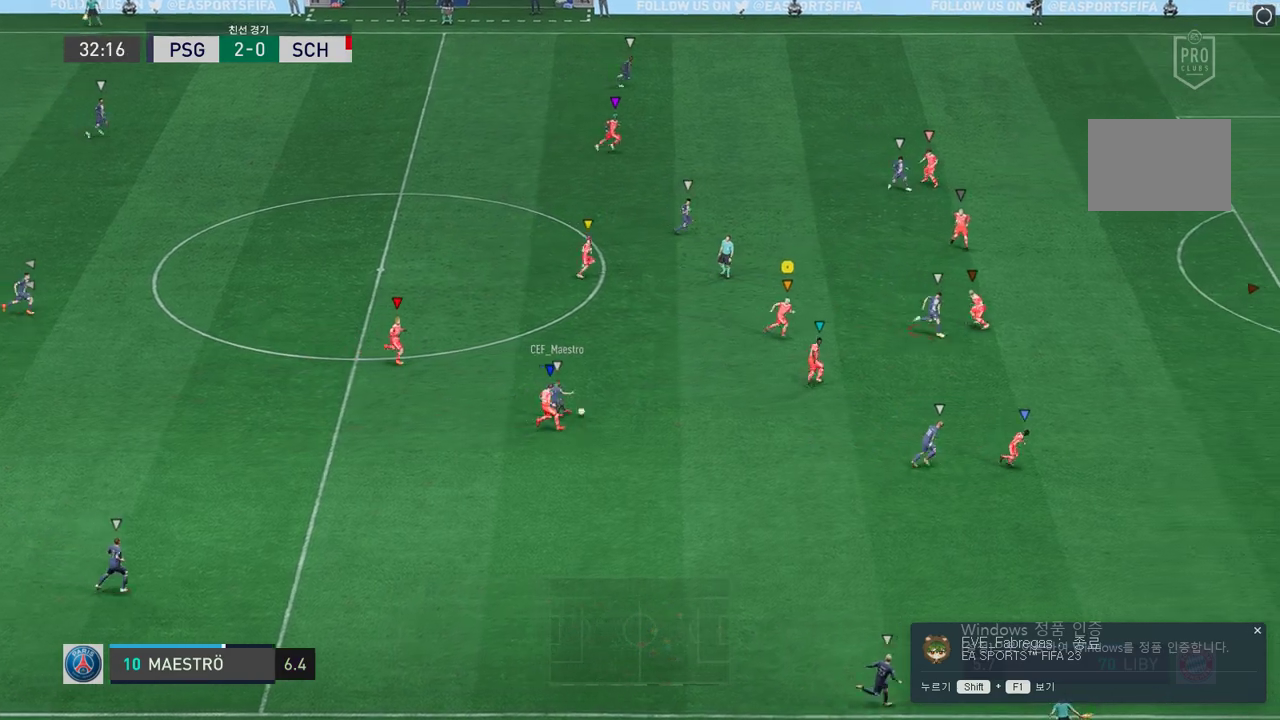
{"dt_ms": 503, "buttons": ["R2"], "left_stick": "right", "right_stick": "center", "events": [[67, "left_stick", "up-right"], [453, "left_stick", "right"]]}
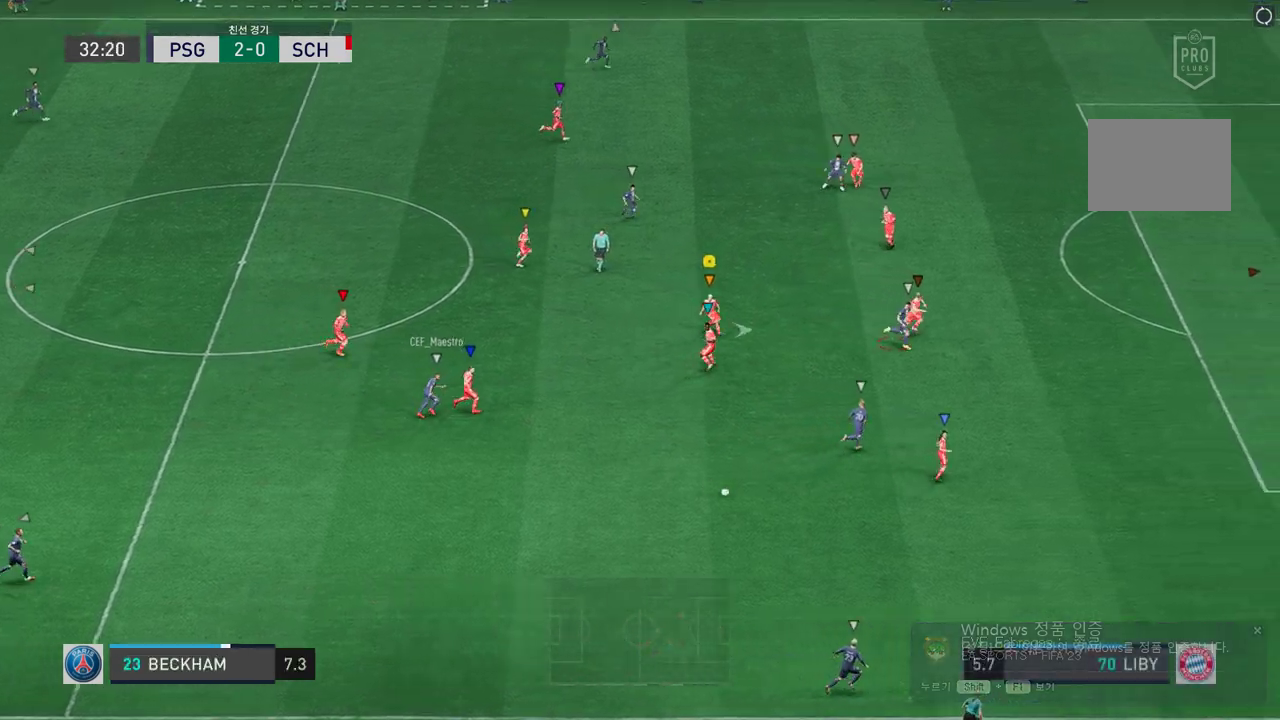
{"dt_ms": 503, "buttons": ["R2"], "left_stick": "right", "right_stick": "center", "events": []}